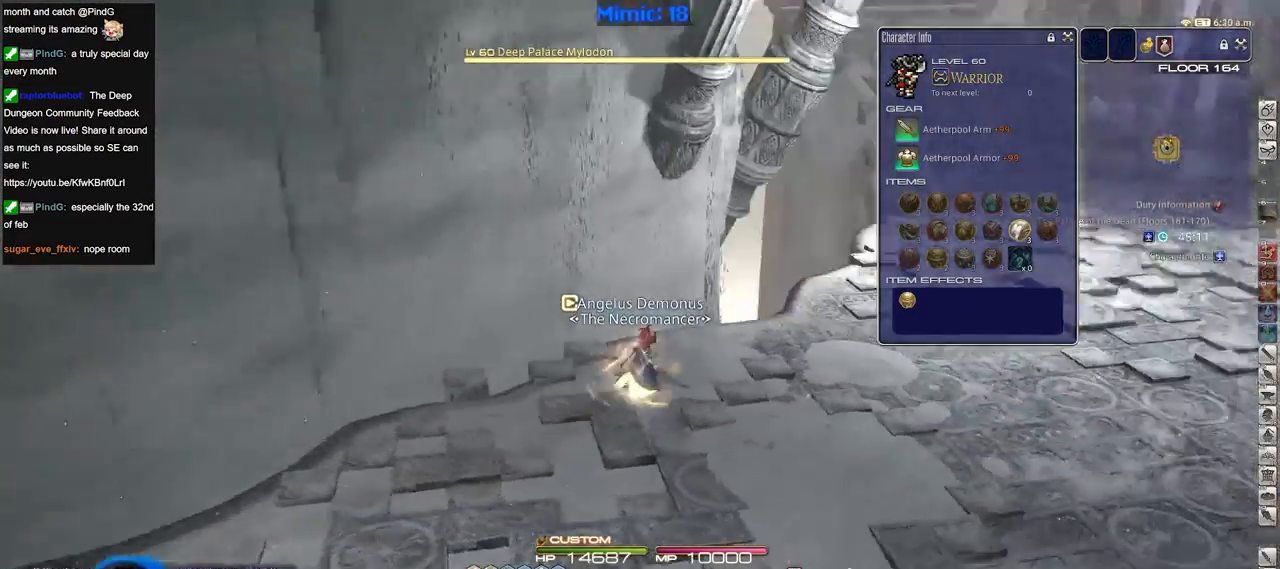
Gameplay with keyboard; each line is a JSON object with the keys held at the frame after it. "events" lists presses ("down") and releases ("up") of ".", "/", "0", "1", "2", "3", "4", "5", "6", "7", "8", "9", "a", "alt_l", "alt_r", "b", "backslash", "backspace", "c", "caps_lock", "comma", "ctrl_l", "ctrl_r", "d", "down", "e", "equals", "escape", "f", "f1", "f10", "f11", "f12", "f2", "f3", "f4", "f5", "f6", "f7", "f8", "f9", "g", "h", "i", "j", "k", "l", "lbracket", "left", "m", "minus", "n", "o", "p", "q", "quote", "r", "rbracket", "return", "right", "s", "semicolon", "shift_l", "shift_r", "space", "super", "t", "tab", "tilde", "u", "up", "v", "w", "x", "y" and "z" between this image and that frame as [ms after this image, input, new state], when the widget could be followed in between. No other keys are recorded. Mouse input is not recorded.
{"keys": ["minus", "rbracket", "w"], "events": [[433, "minus", "down"], [483, "d", "up"]]}
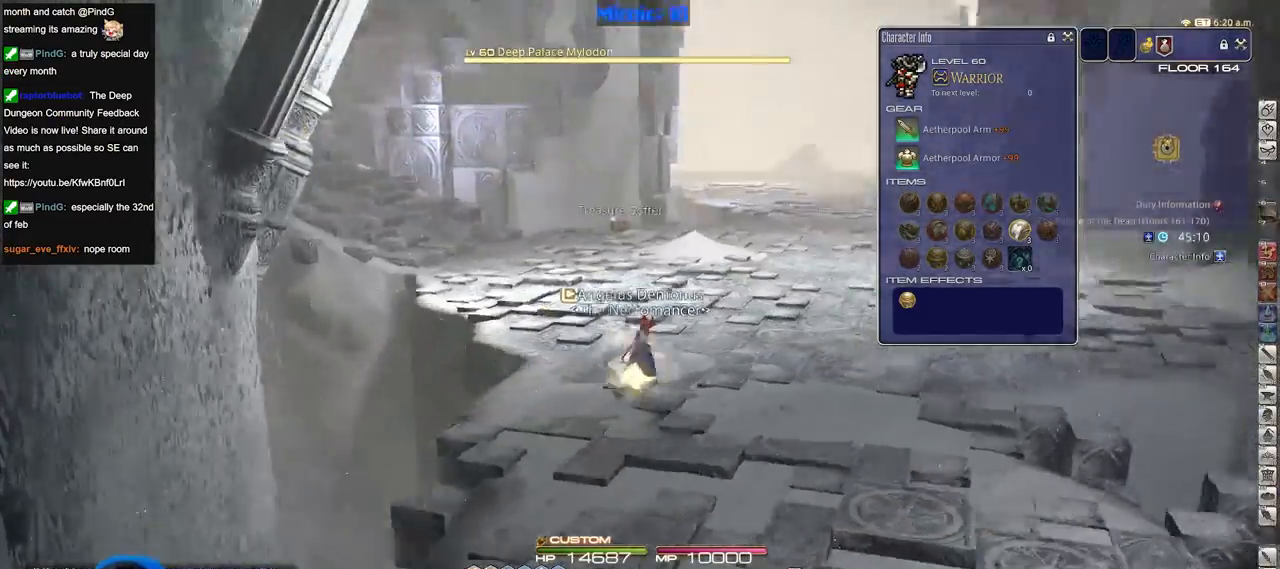
{"keys": ["w"], "events": [[33, "minus", "up"], [33, "rbracket", "up"], [83, "rbracket", "down"], [267, "rbracket", "up"]]}
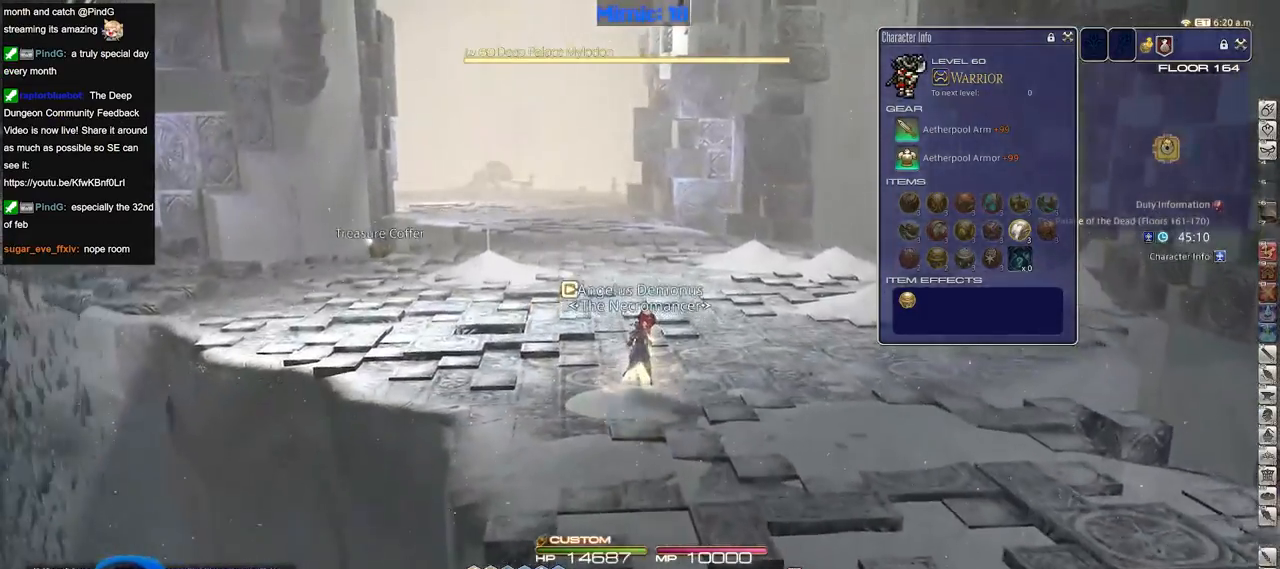
{"keys": ["a", "w"], "events": [[283, "a", "down"]]}
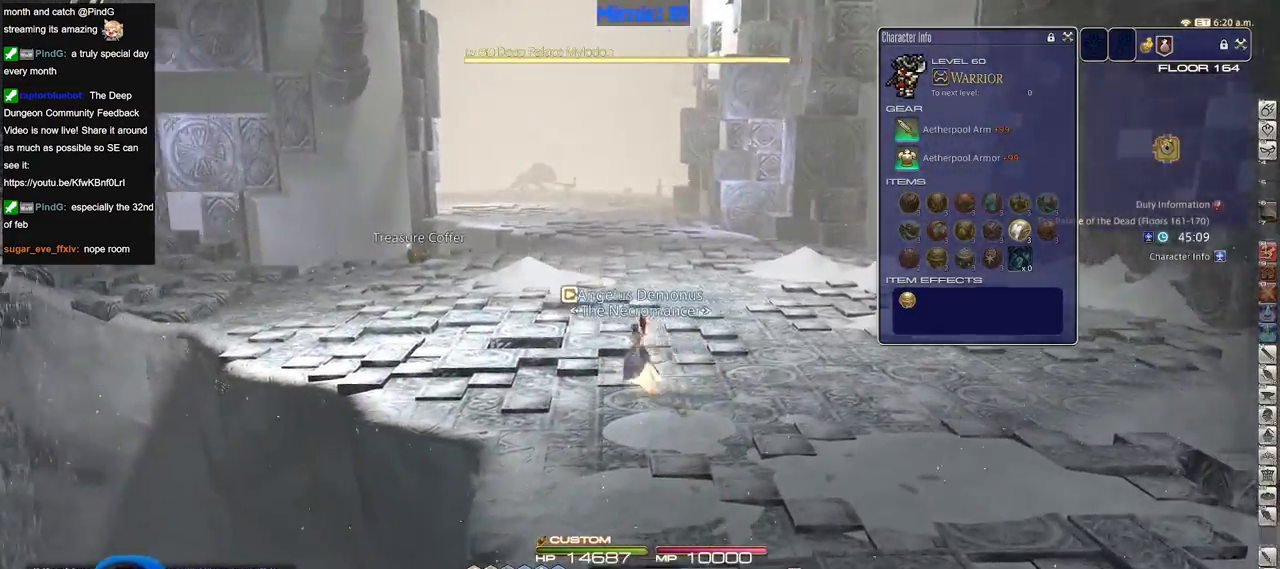
{"keys": ["rbracket", "w"], "events": [[17, "p", "down"], [200, "a", "up"], [200, "p", "up"], [400, "rbracket", "down"]]}
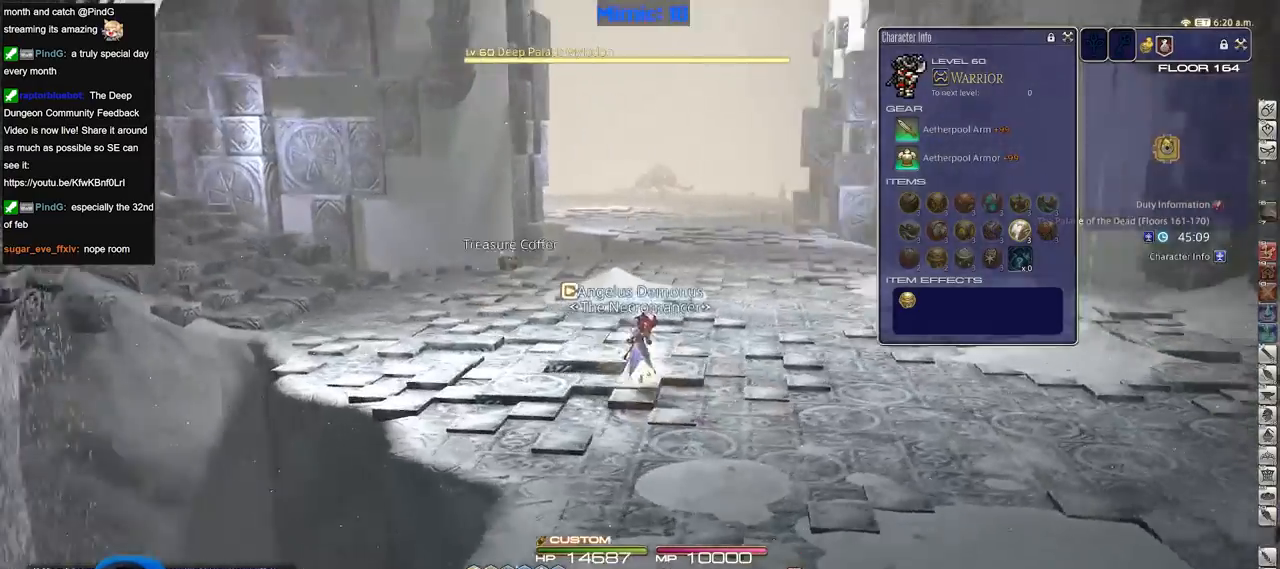
{"keys": ["return", "w"], "events": [[83, "rbracket", "up"], [500, "return", "down"]]}
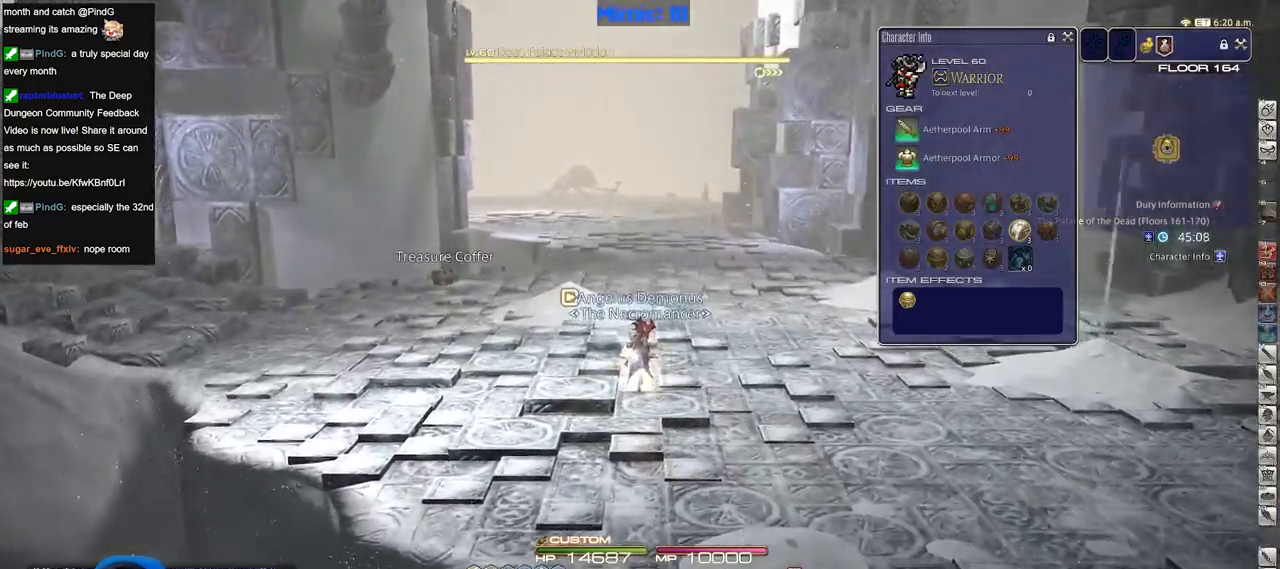
{"keys": ["p", "w"], "events": [[150, "p", "down"], [150, "return", "up"]]}
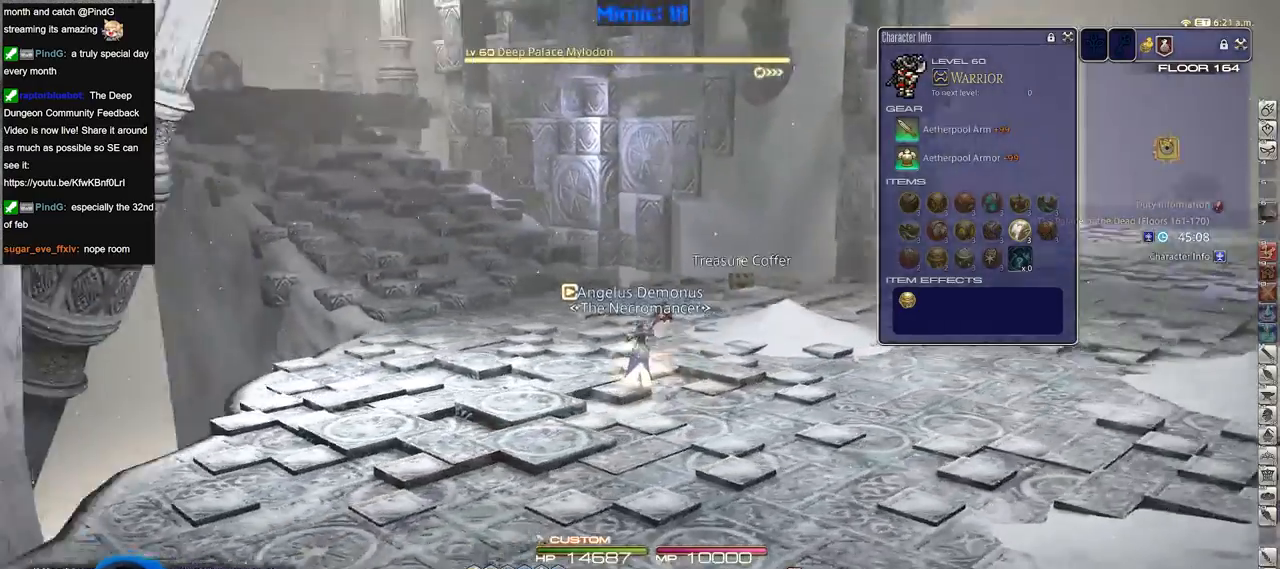
{"keys": ["d", "w"], "events": [[66, "p", "up"], [116, "q", "down"], [250, "q", "up"], [300, "p", "down"], [350, "d", "down"], [483, "p", "up"]]}
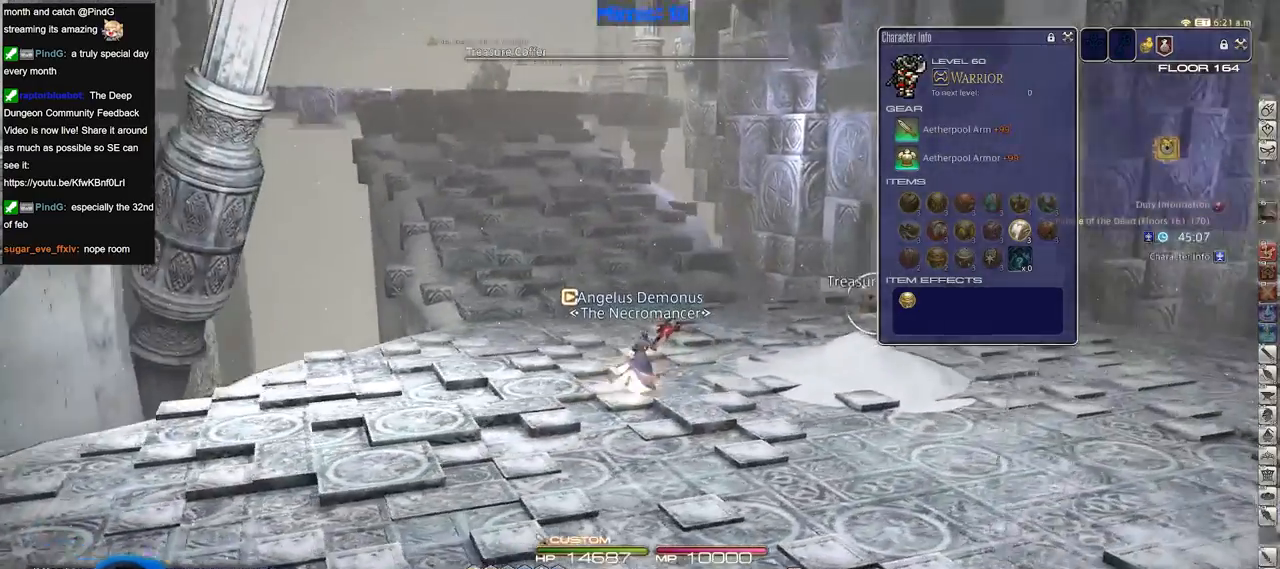
{"keys": ["d", "w"], "events": [[133, "return", "down"], [217, "return", "up"]]}
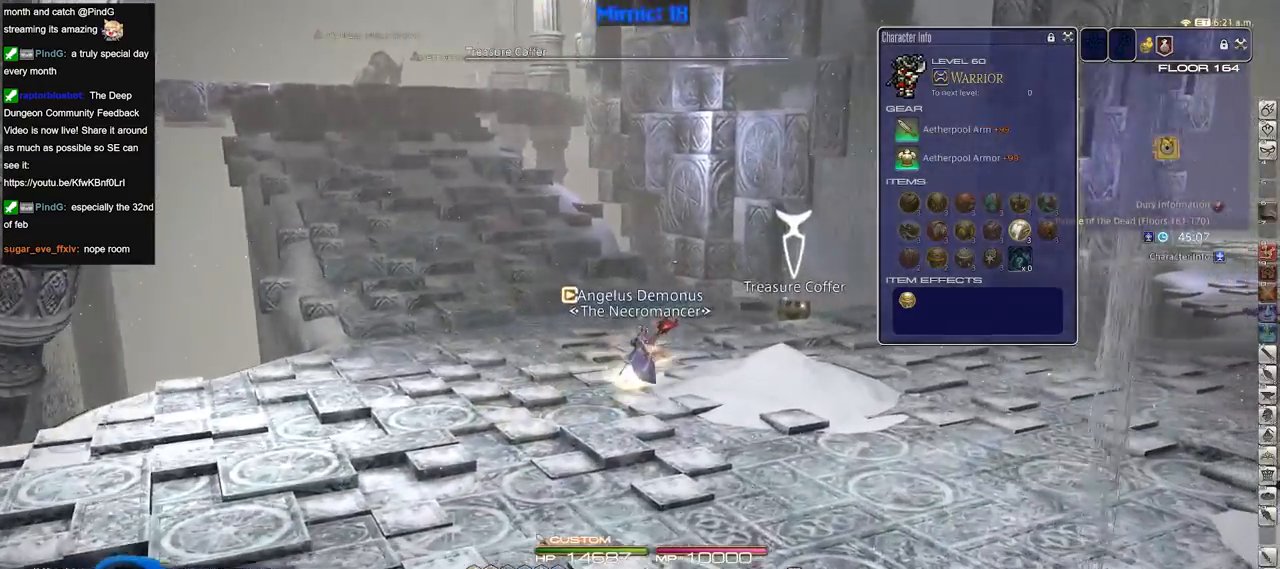
{"keys": ["d", "w"], "events": [[50, "p", "down"], [183, "p", "up"]]}
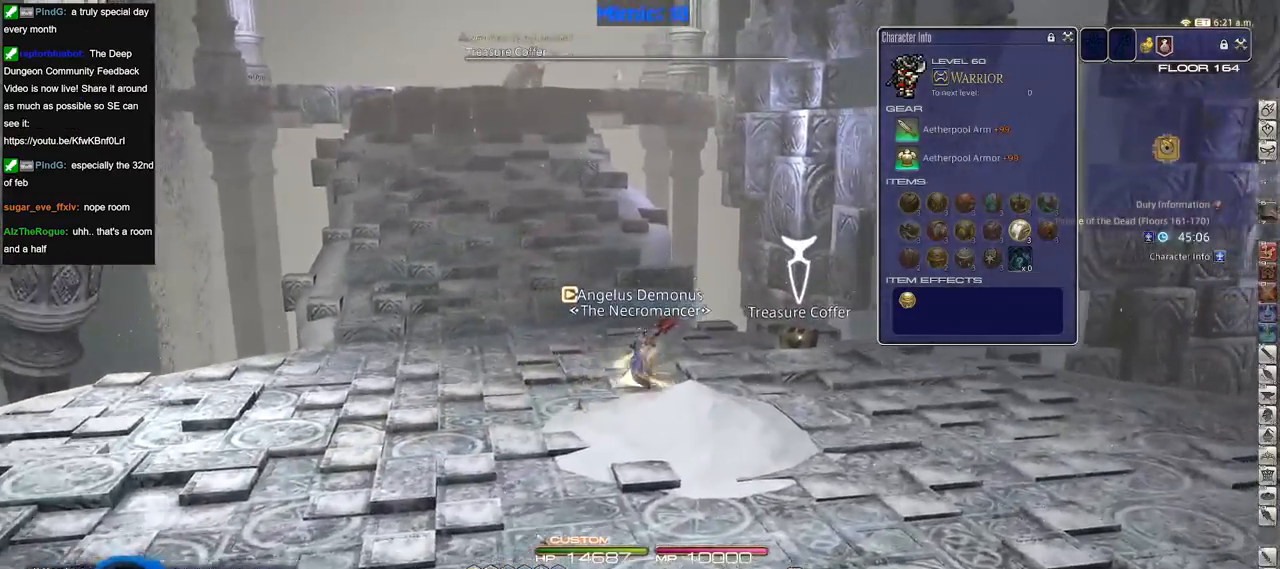
{"keys": ["w"], "events": [[200, "lbracket", "down"], [300, "d", "up"], [300, "lbracket", "up"], [400, "return", "down"], [484, "return", "up"]]}
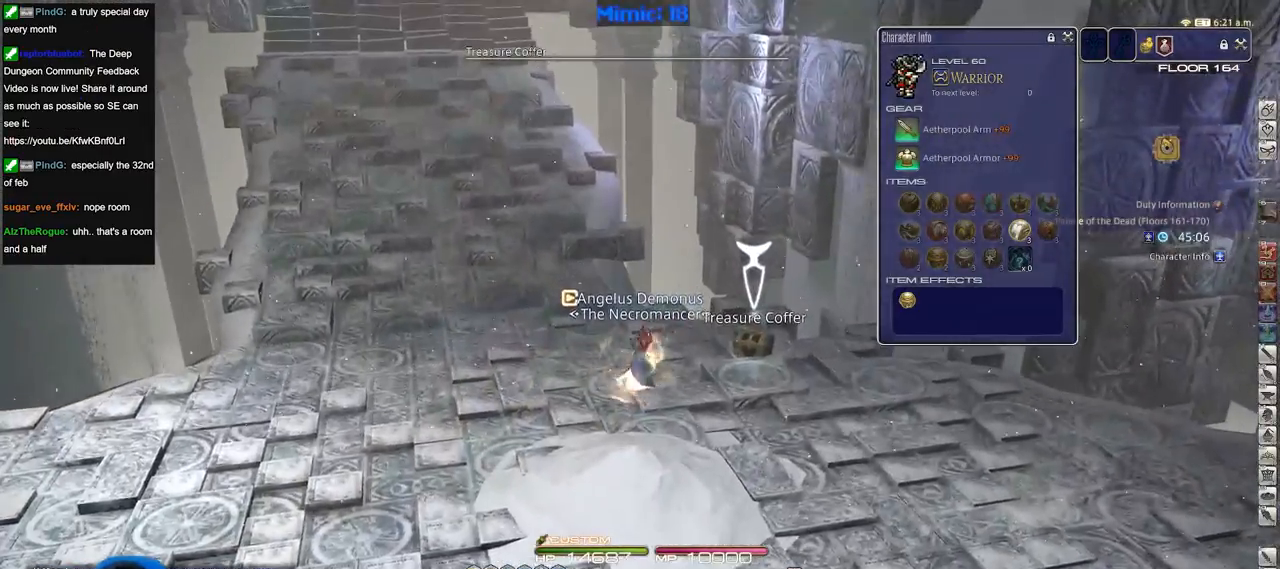
{"keys": ["a", "w"], "events": [[100, "a", "down"]]}
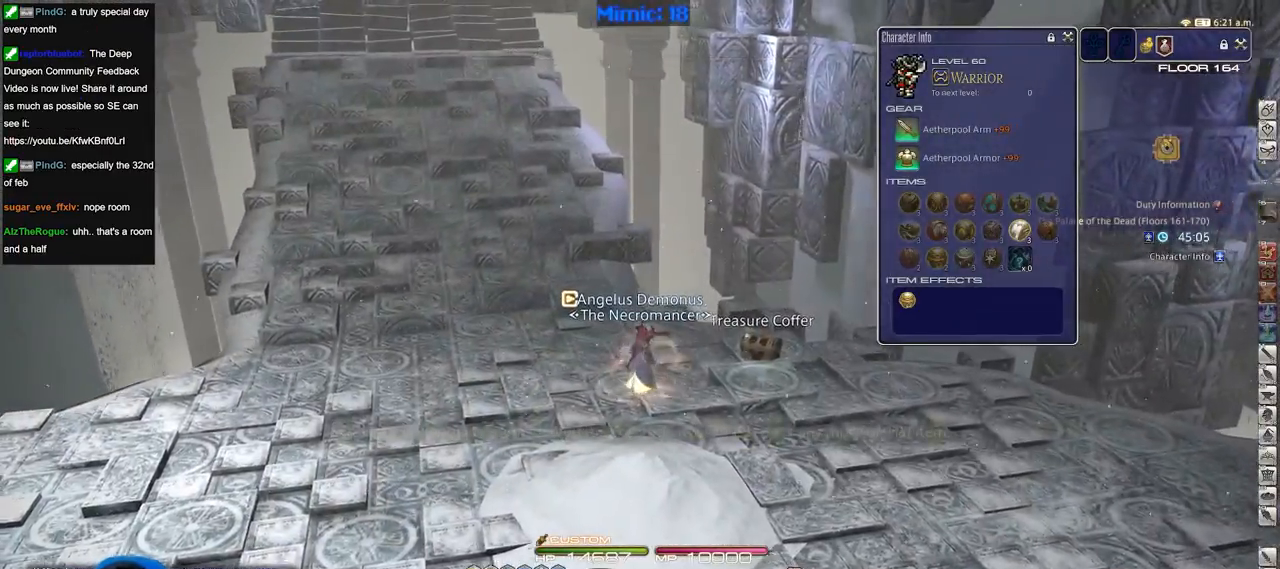
{"keys": ["a", "w"], "events": [[301, "minus", "down"], [401, "minus", "up"]]}
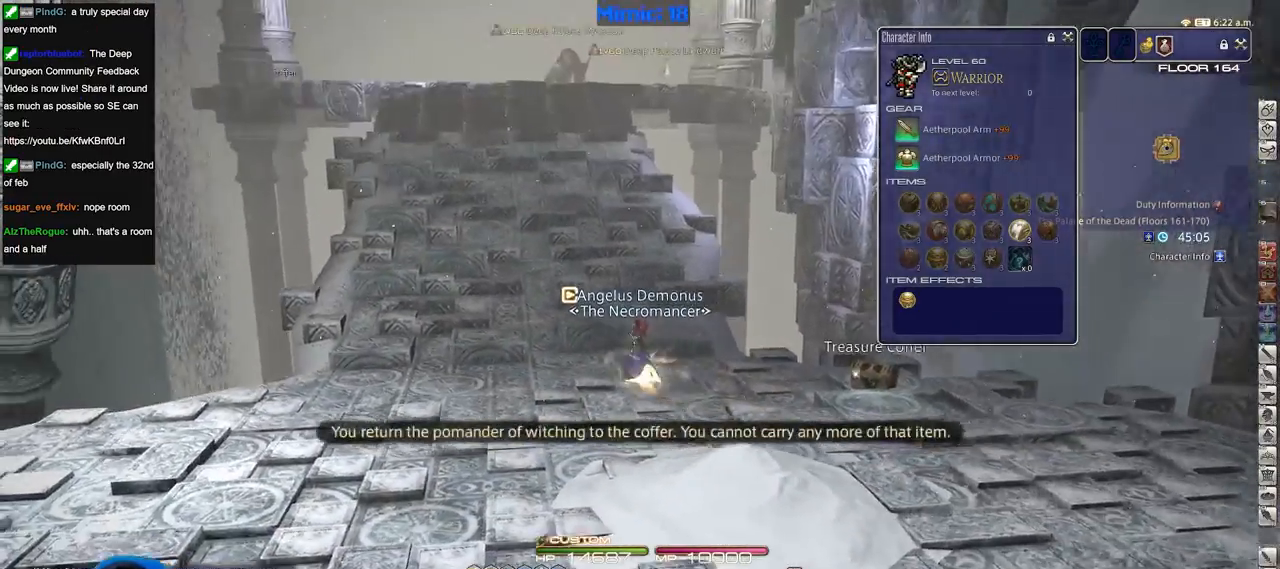
{"keys": ["a", "w"], "events": []}
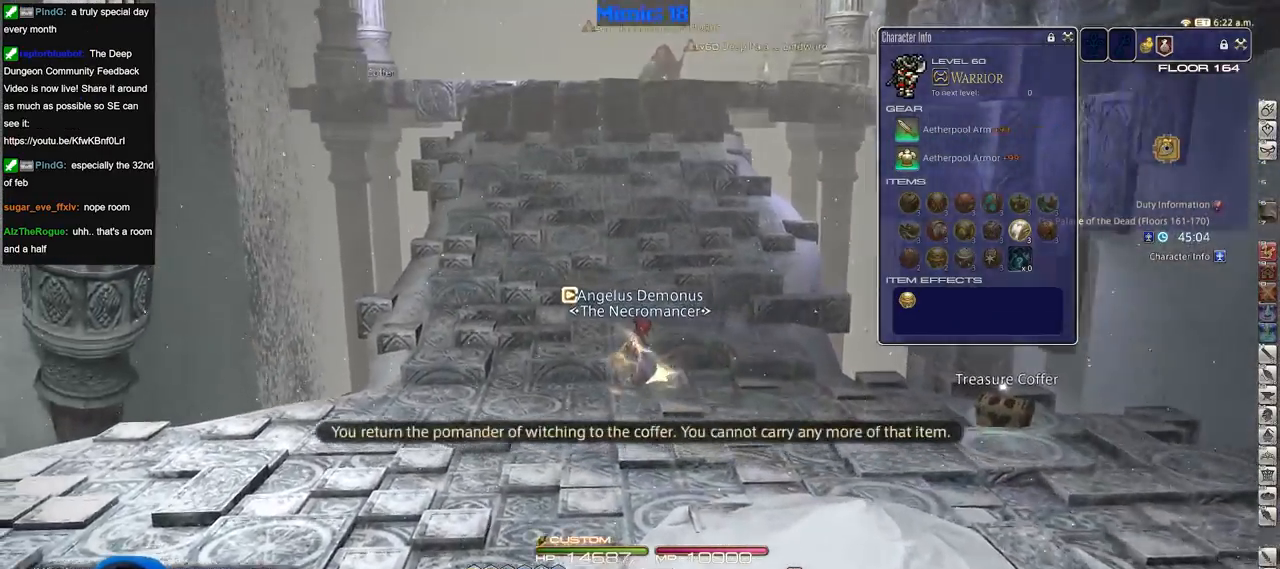
{"keys": ["w"], "events": [[100, "a", "up"], [234, "lbracket", "down"], [384, "lbracket", "up"]]}
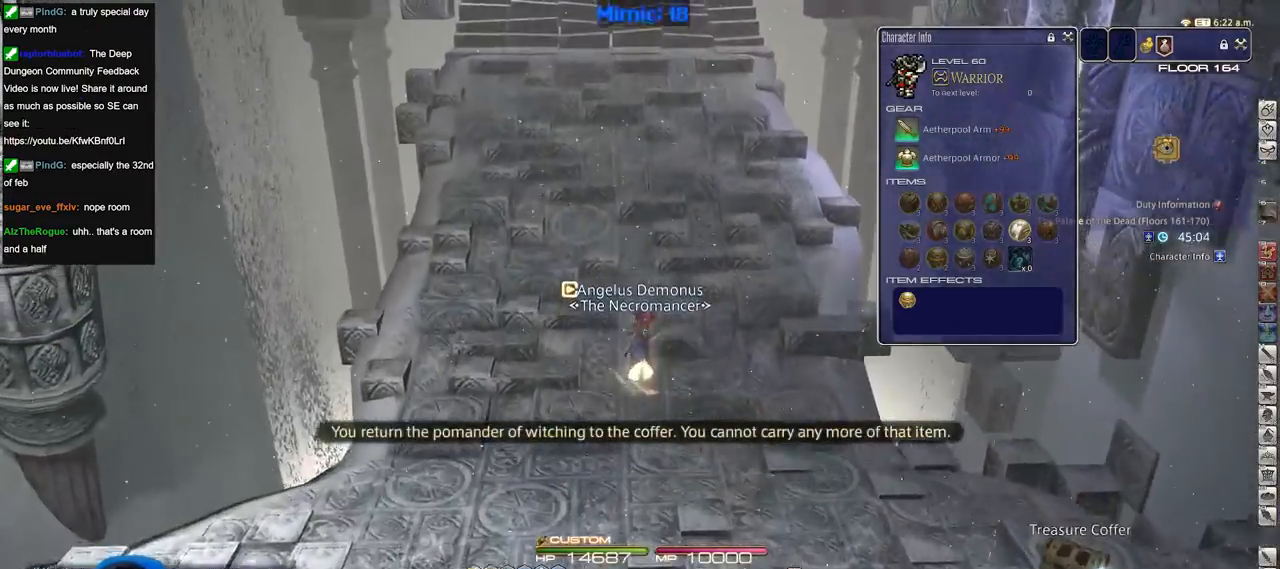
{"keys": ["w"], "events": []}
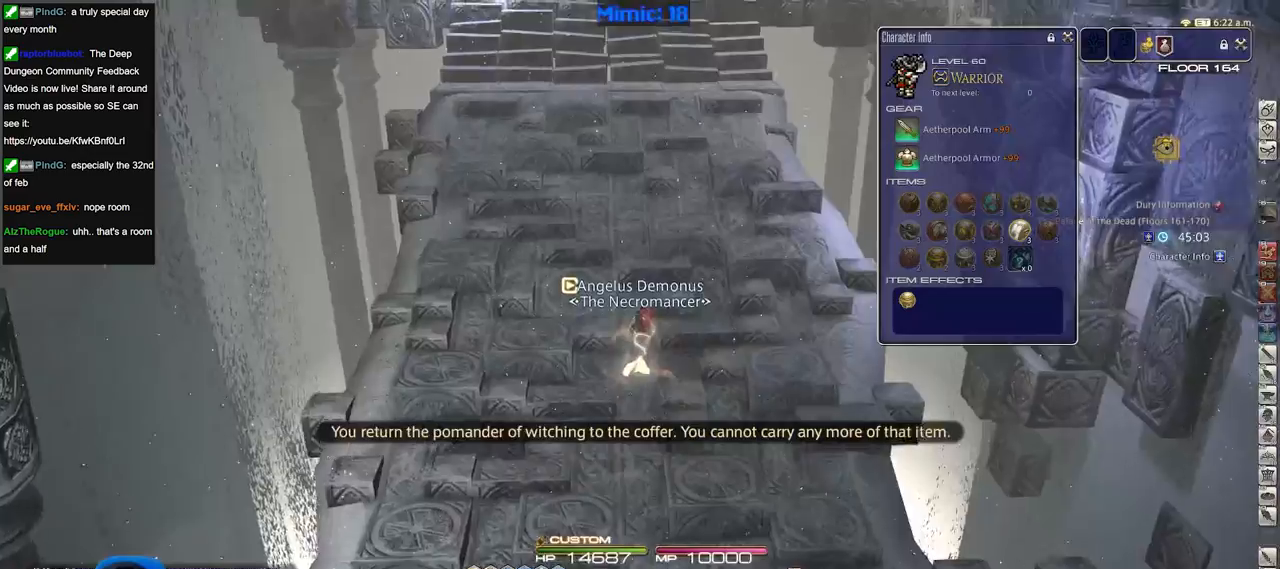
{"keys": ["w"], "events": [[401, "minus", "down"], [434, "minus", "up"]]}
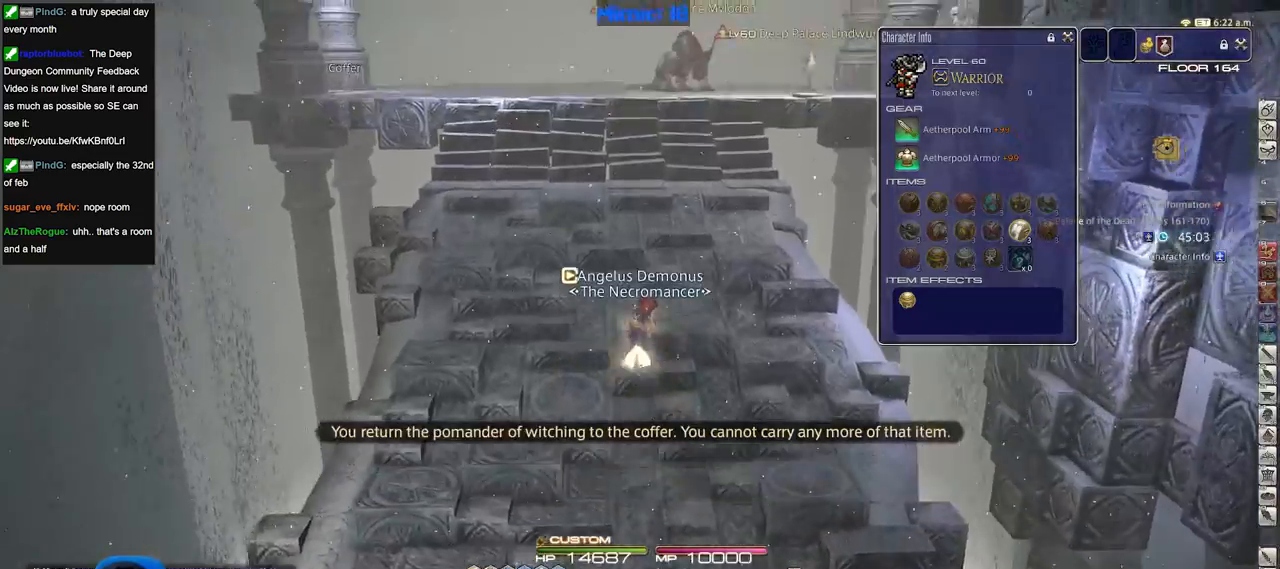
{"keys": ["w"], "events": []}
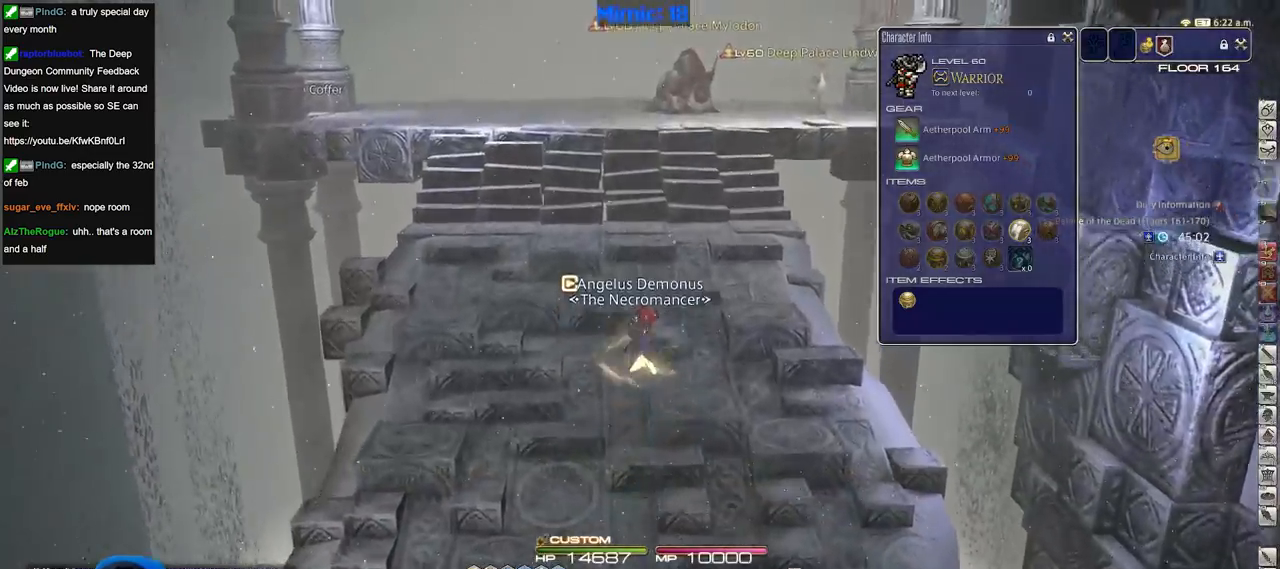
{"keys": ["a", "w"], "events": [[50, "a", "down"], [50, "rbracket", "down"], [184, "rbracket", "up"]]}
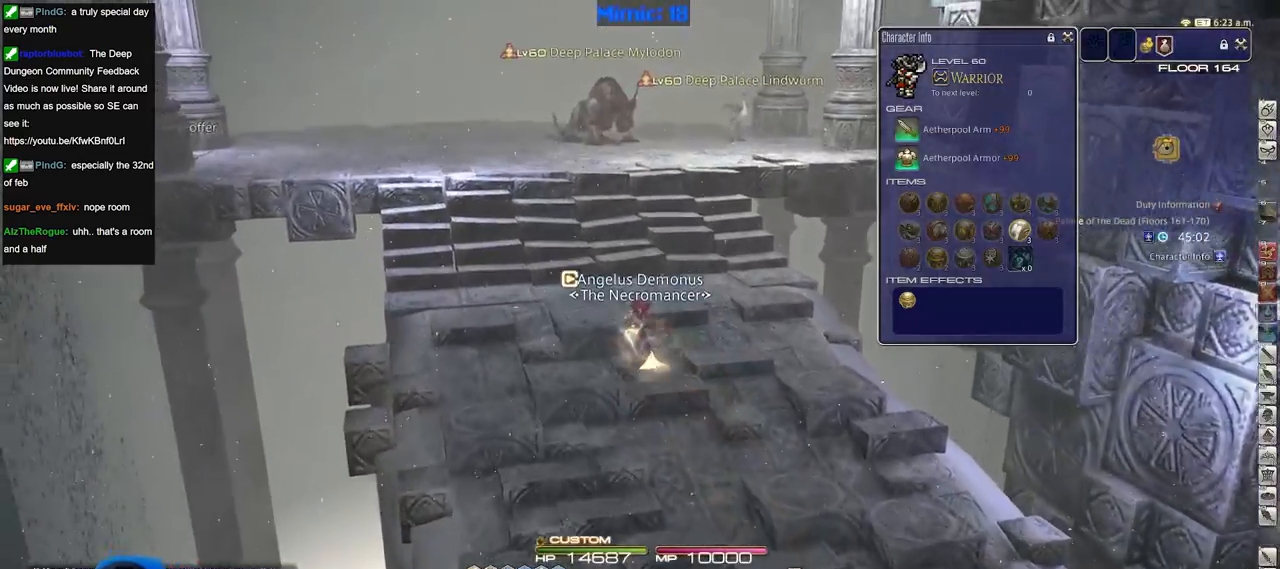
{"keys": ["d", "p"], "events": [[17, "a", "up"], [117, "p", "down"], [434, "d", "down"], [434, "w", "up"]]}
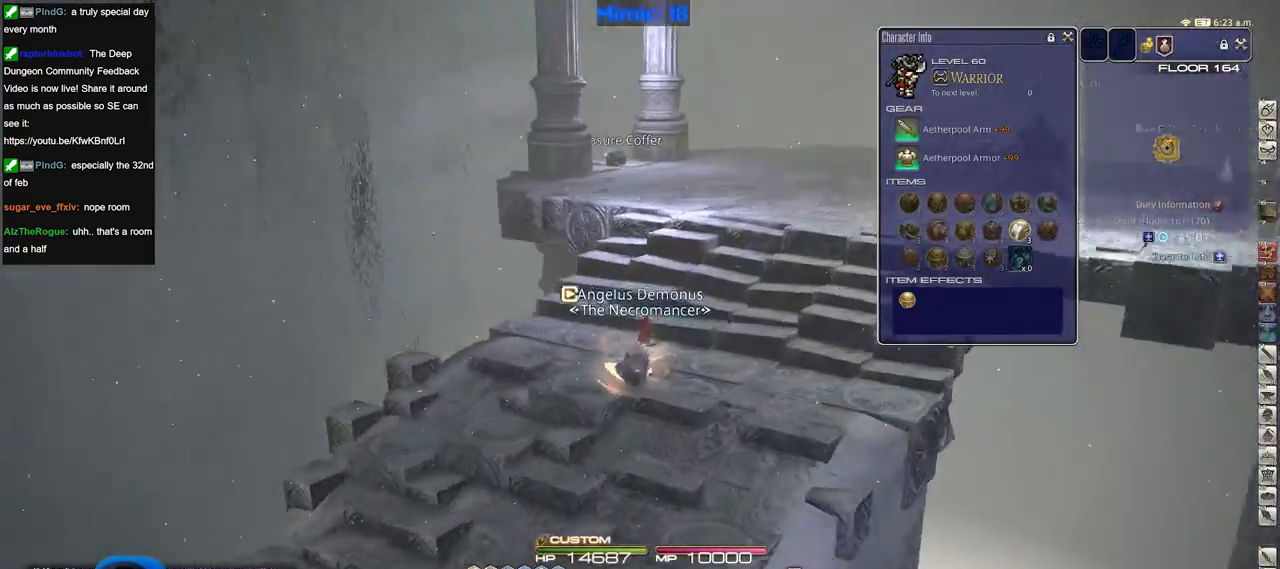
{"keys": ["w"], "events": [[34, "s", "down"], [84, "a", "down"], [134, "d", "up"], [267, "p", "up"], [267, "s", "up"], [317, "a", "up"], [317, "rbracket", "down"], [367, "d", "down"], [367, "w", "down"], [501, "d", "up"], [501, "rbracket", "up"]]}
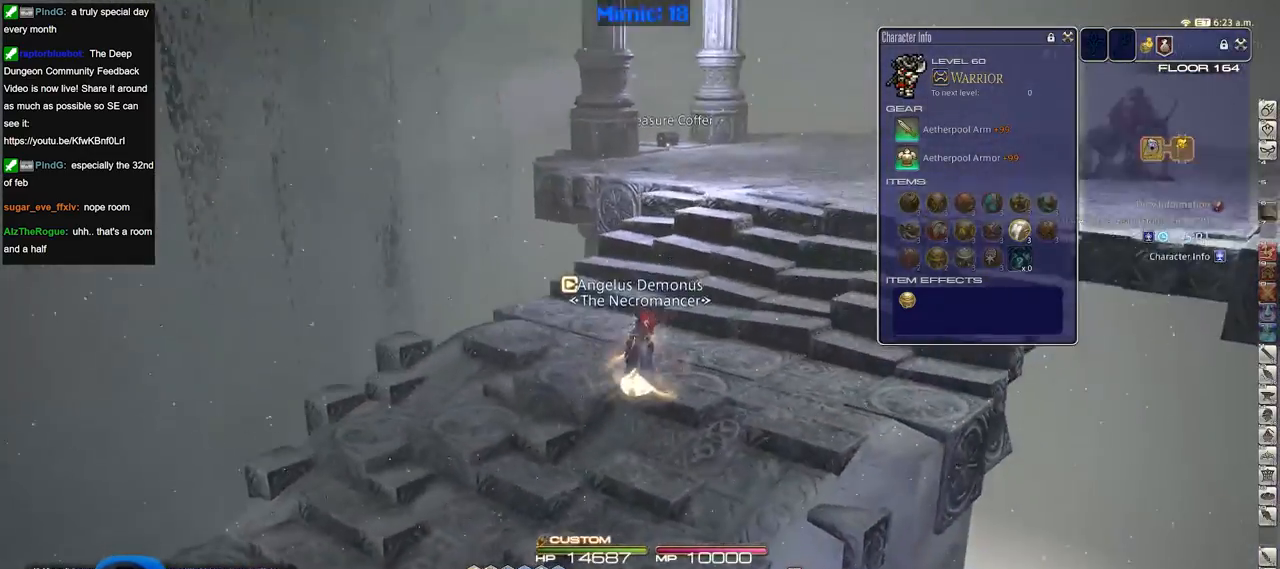
{"keys": ["a"], "events": [[233, "a", "down"], [334, "w", "up"]]}
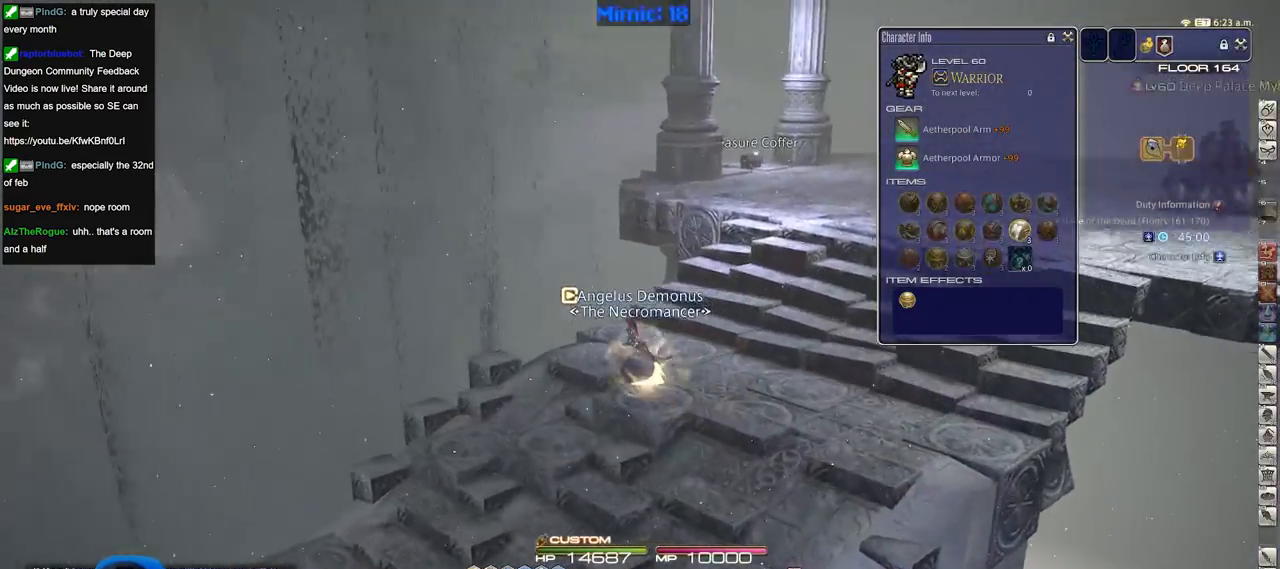
{"keys": ["a", "equals", "p", "shift_r"], "events": [[17, "p", "down"], [401, "shift_r", "down"], [484, "equals", "down"]]}
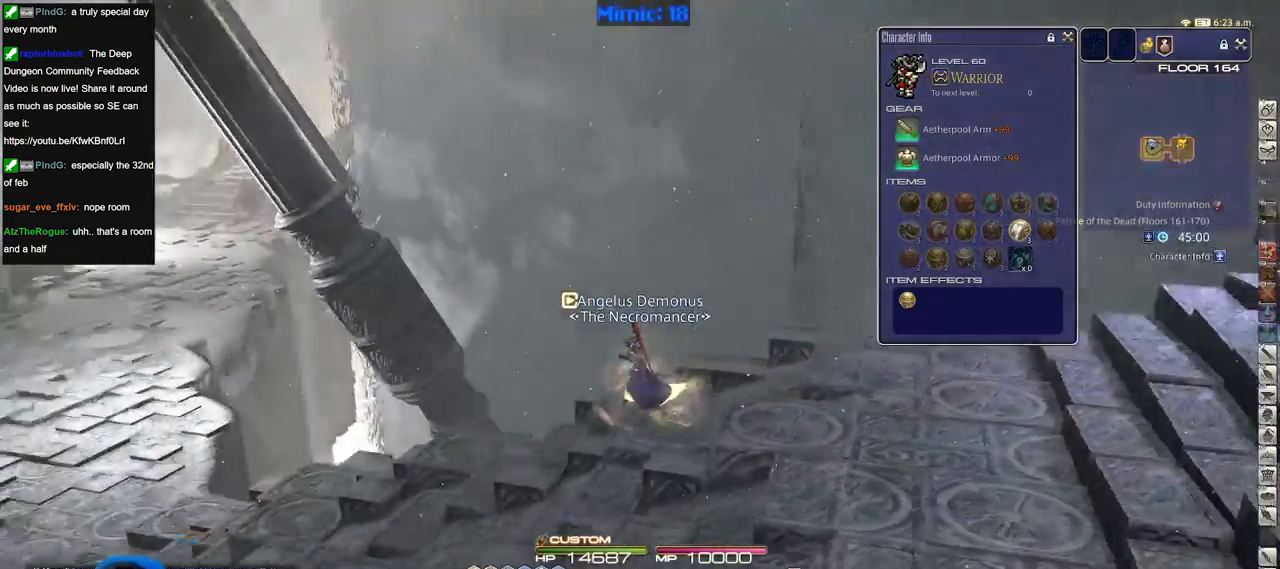
{"keys": ["p", "w"], "events": [[83, "w", "down"], [133, "equals", "up"], [133, "shift_r", "up"], [500, "a", "up"]]}
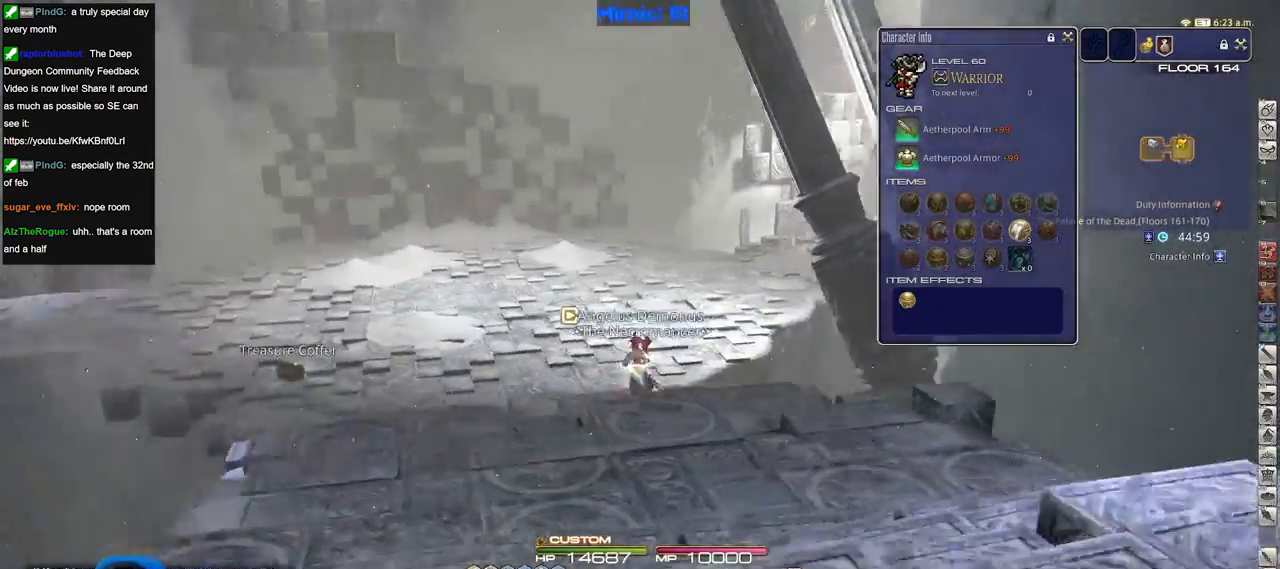
{"keys": ["w"], "events": [[284, "p", "up"]]}
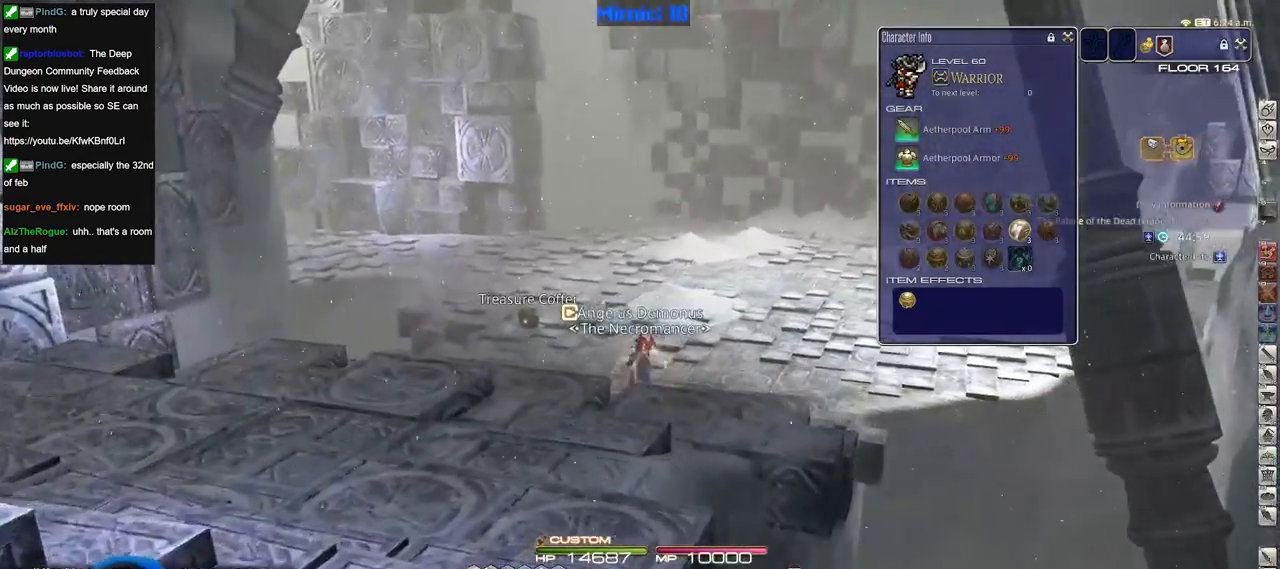
{"keys": ["w"], "events": [[300, "p", "down"], [384, "p", "up"]]}
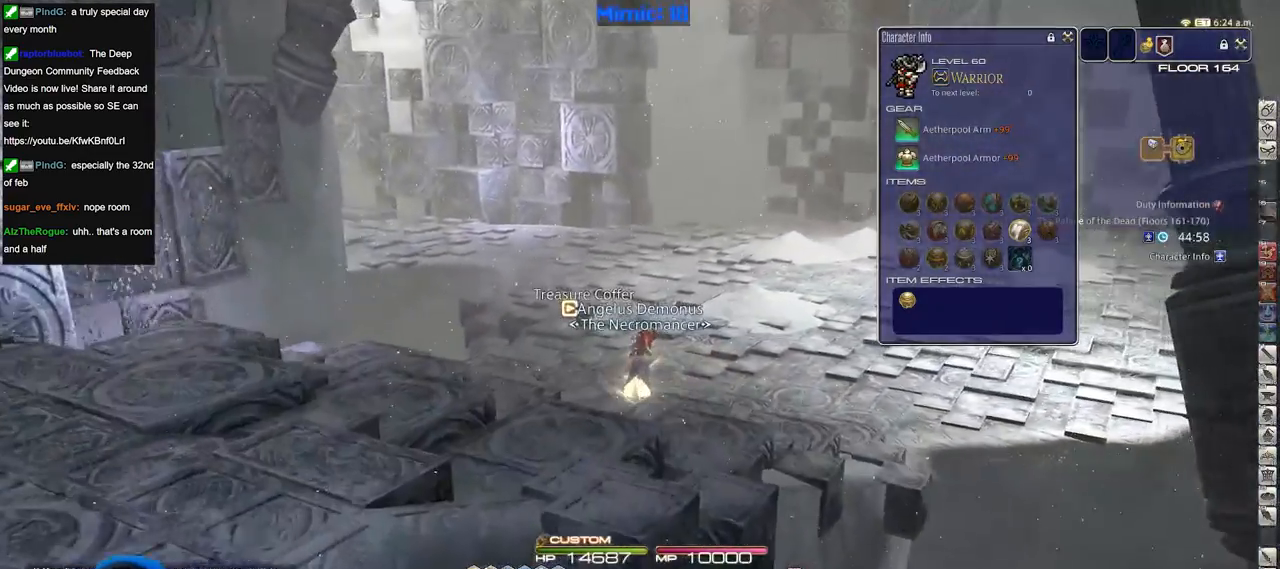
{"keys": ["w"], "events": []}
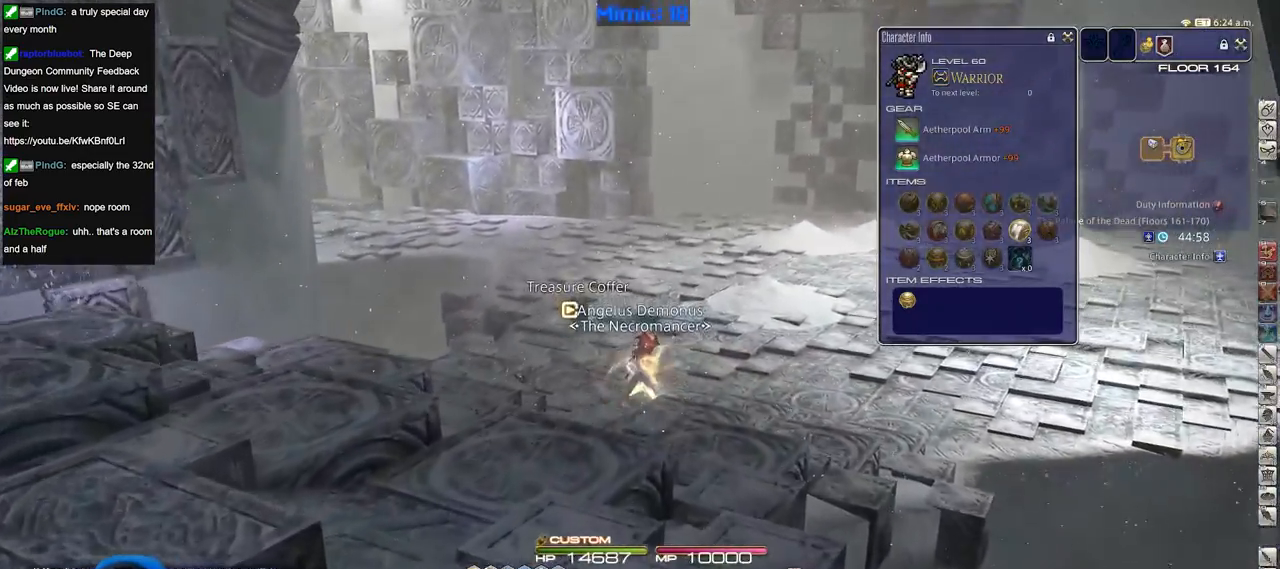
{"keys": ["p", "w"], "events": [[417, "p", "down"]]}
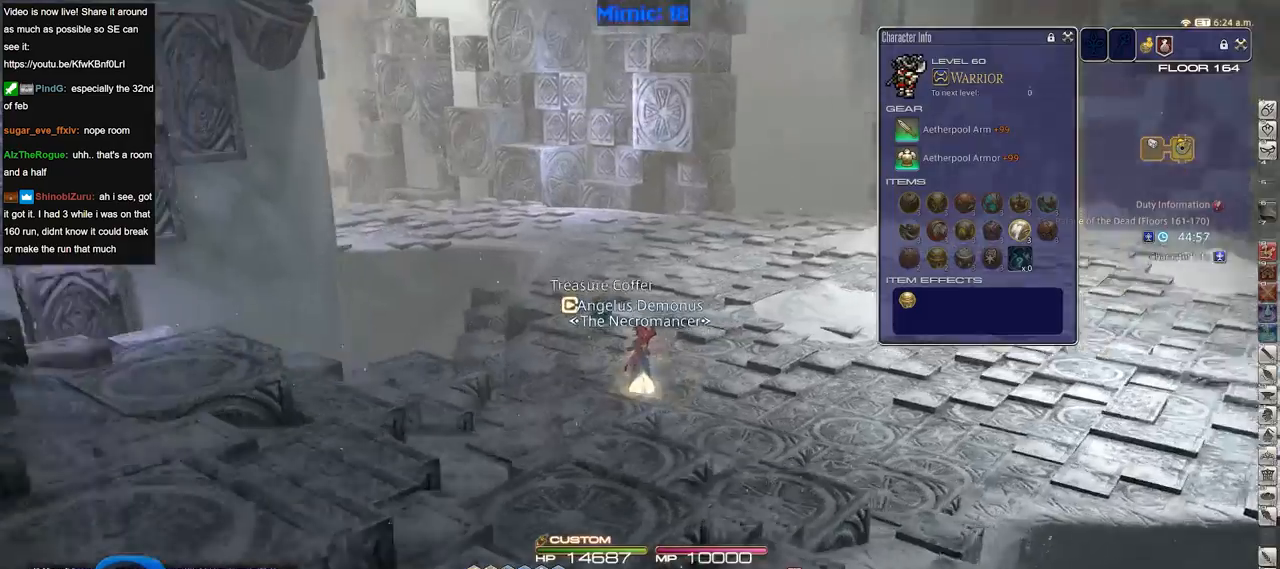
{"keys": ["d", "w"], "events": [[67, "p", "up"], [150, "p", "down"], [201, "d", "down"], [484, "p", "up"]]}
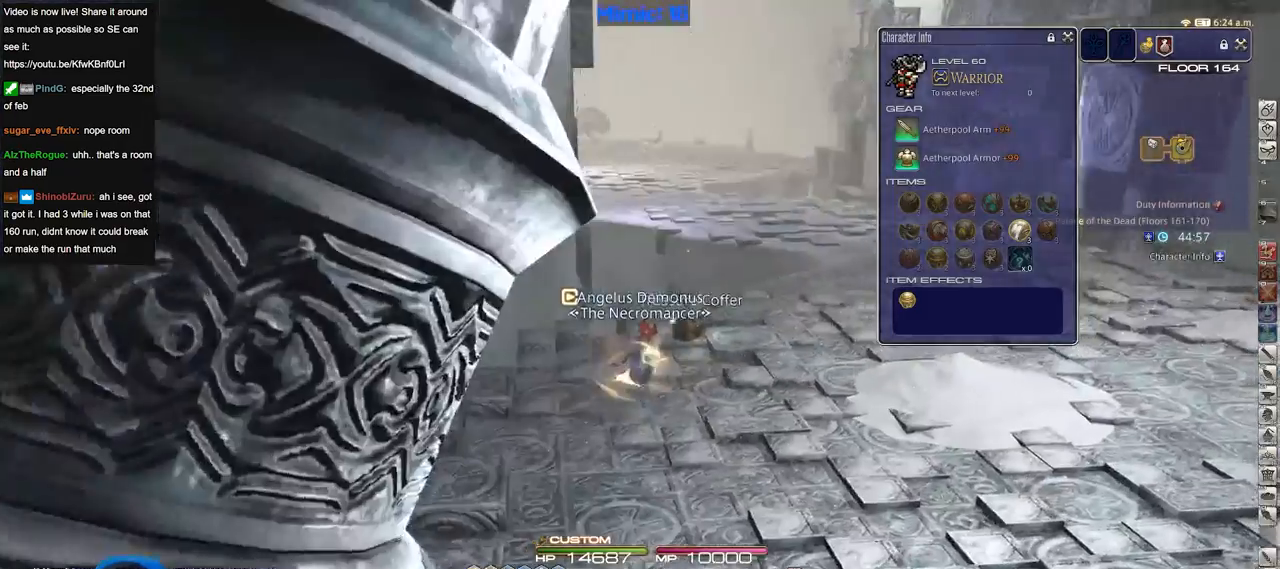
{"keys": ["d", "w"], "events": [[267, "p", "down"], [367, "p", "up"]]}
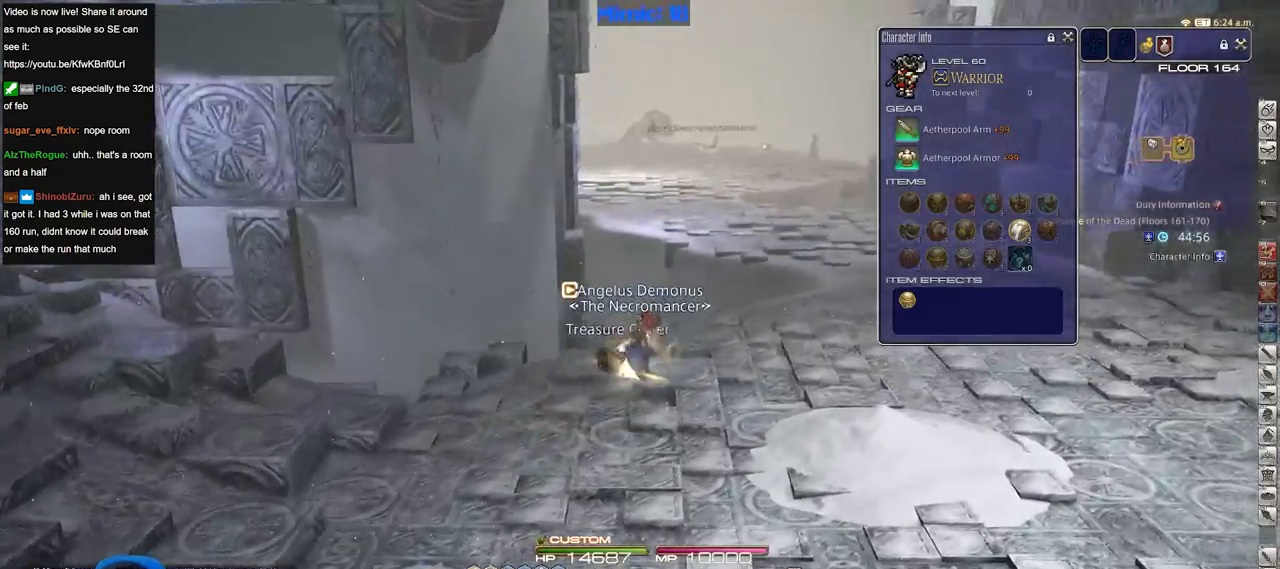
{"keys": ["d", "w"], "events": []}